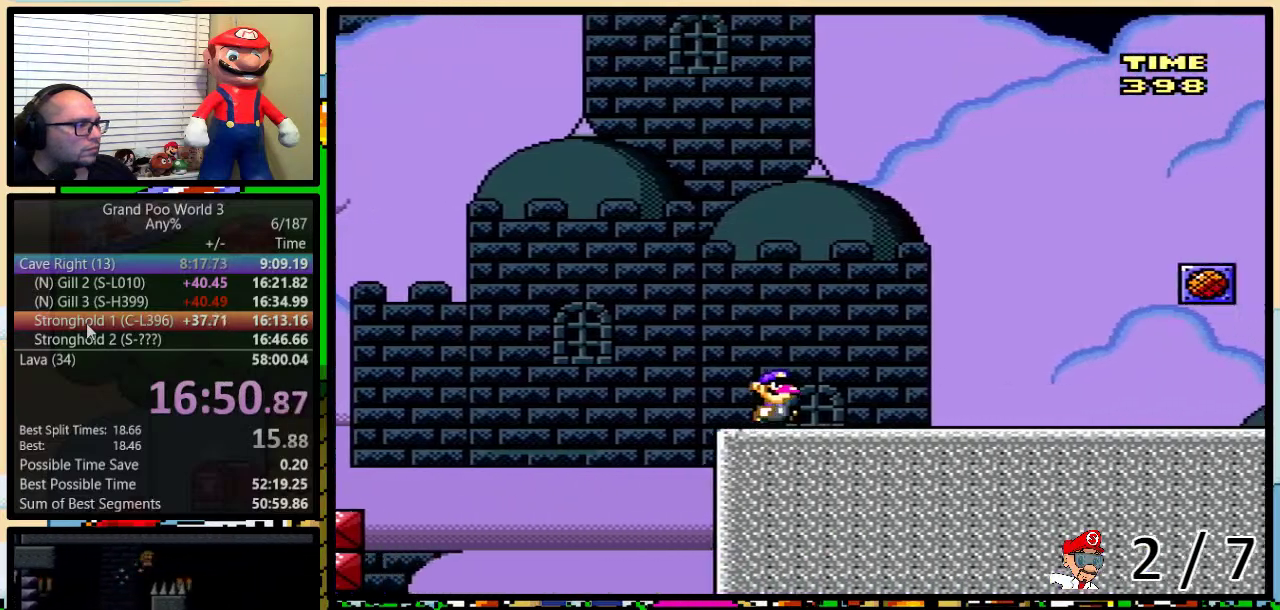
Gameplay with a controller (Nintendo layout); each line is a JSON object with the inputs held at the frame after it. "events" lists button and stick changes between this image and that frame as [ms after this image, input, new state], when the widget could be followed in between. Not read: DPAD_LEFT L1 L3 R1 R3.
{"buttons": ["A", "Y", "DPAD_RIGHT"], "events": [[17, "DPAD_UP", "up"]]}
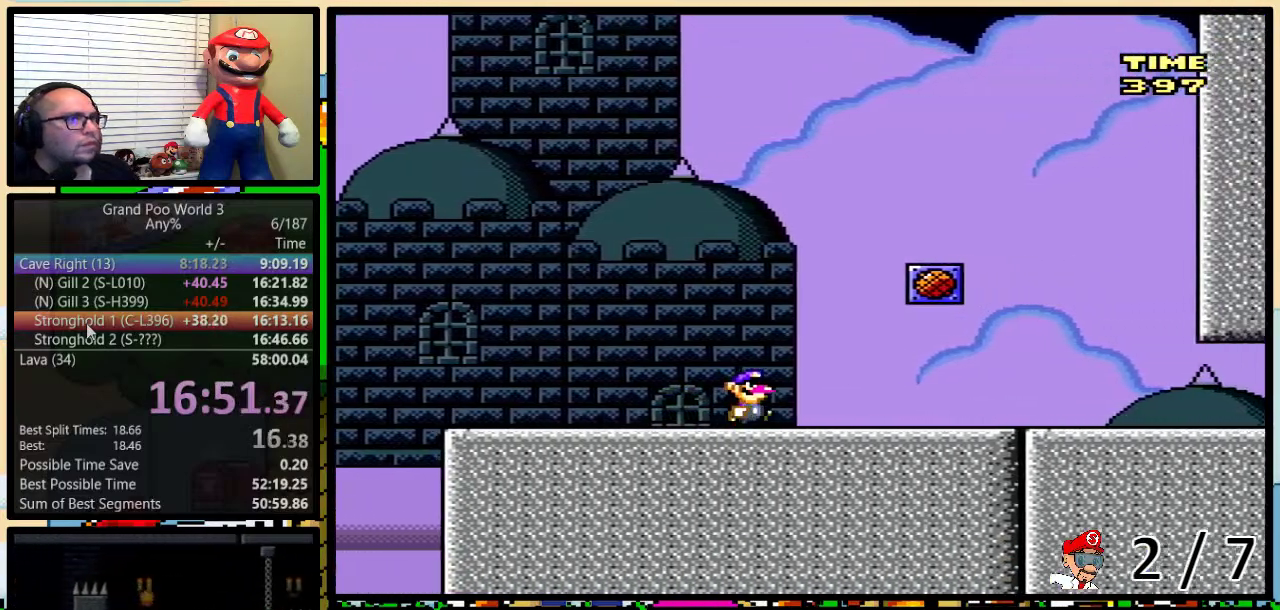
{"buttons": ["Y", "DPAD_RIGHT"], "events": [[217, "A", "up"]]}
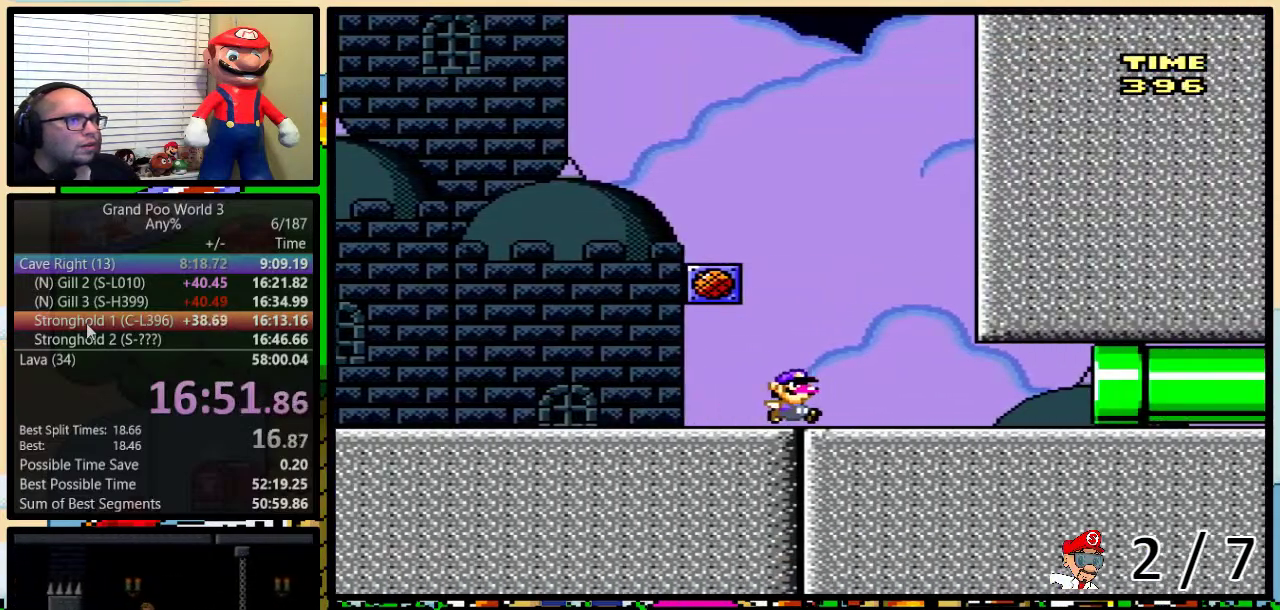
{"buttons": ["Y", "DPAD_RIGHT"], "events": []}
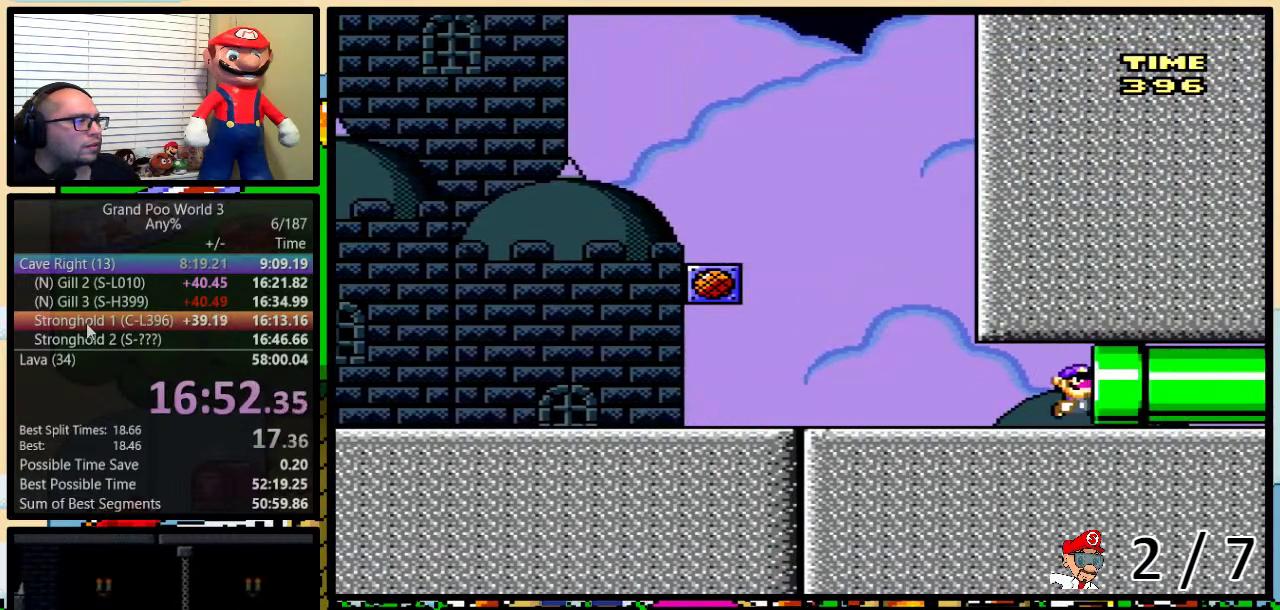
{"buttons": ["Y", "DPAD_RIGHT"], "events": []}
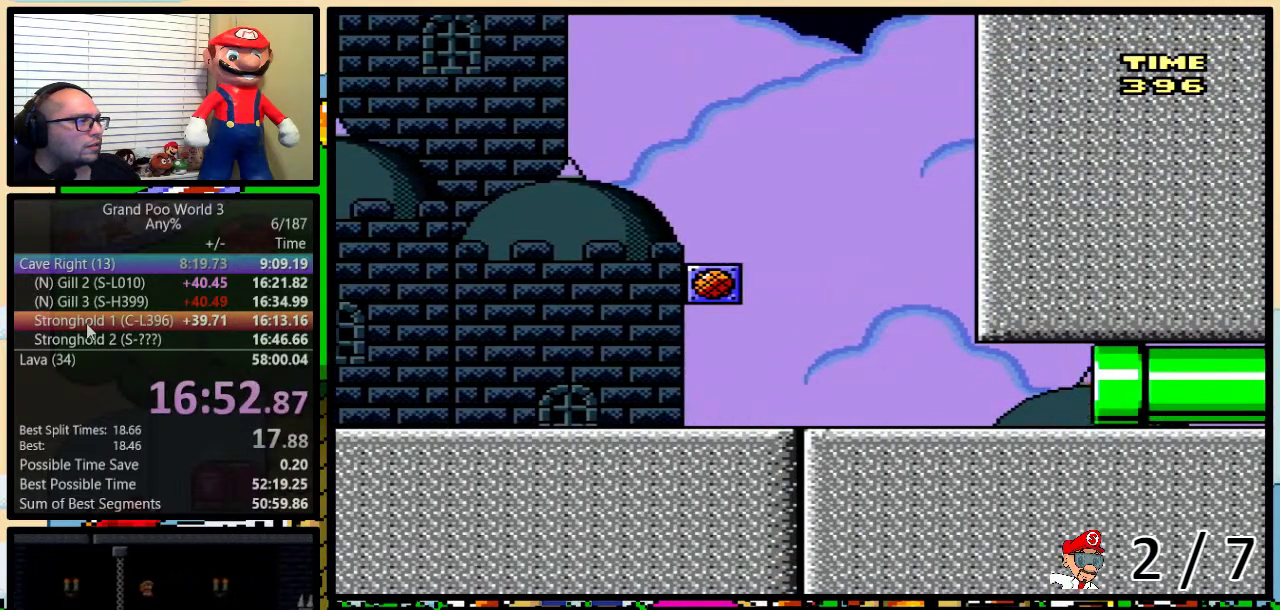
{"buttons": ["Y"], "events": [[83, "DPAD_RIGHT", "up"]]}
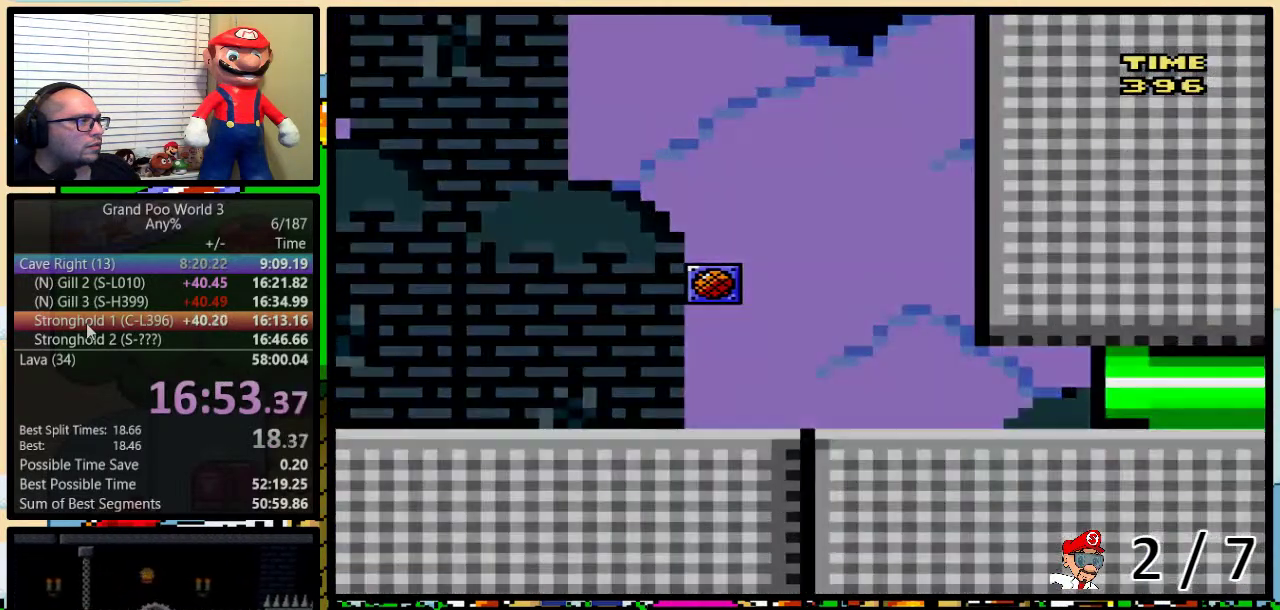
{"buttons": ["Y"], "events": []}
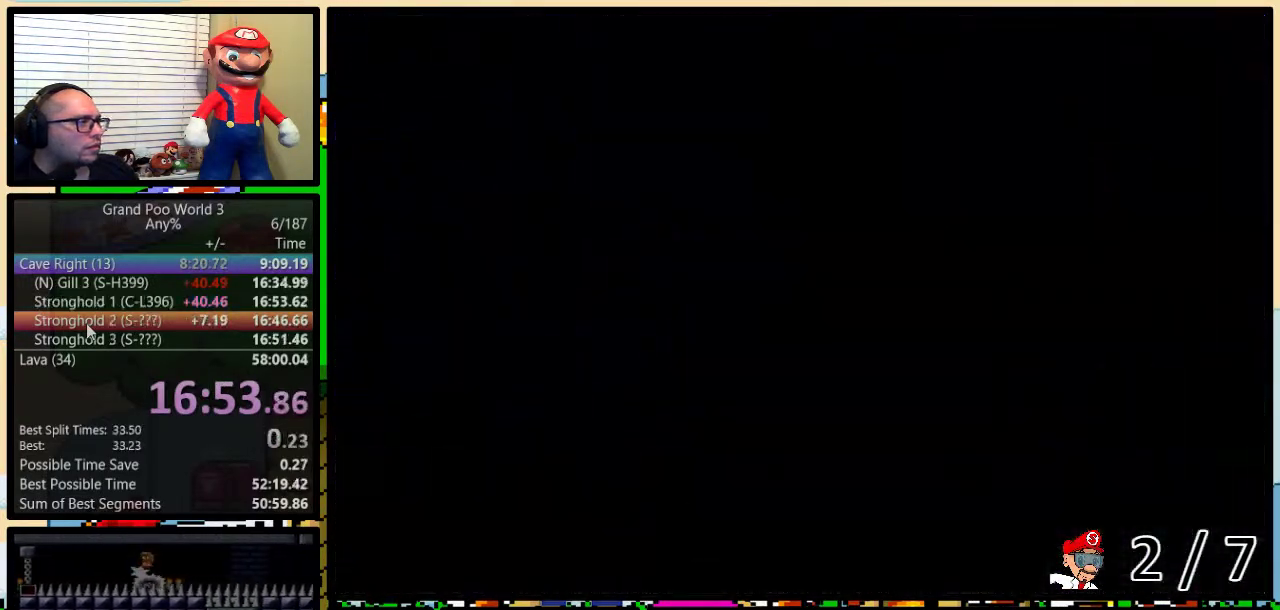
{"buttons": ["Y"], "events": [[117, "Y", "up"], [450, "Y", "down"]]}
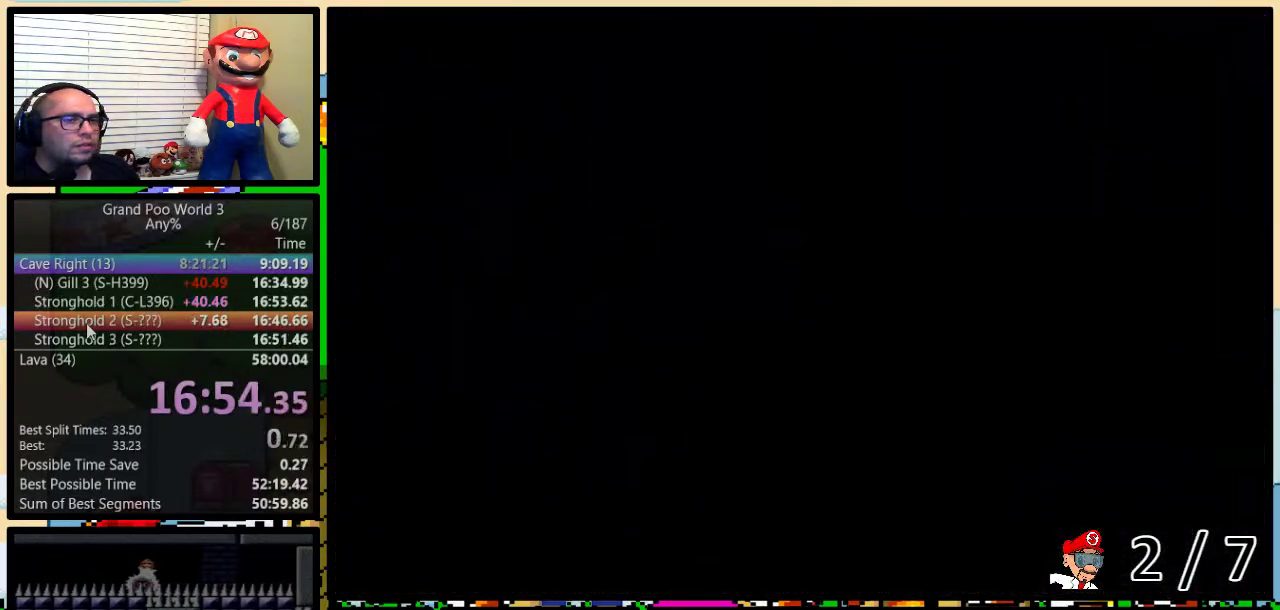
{"buttons": ["Y"], "events": []}
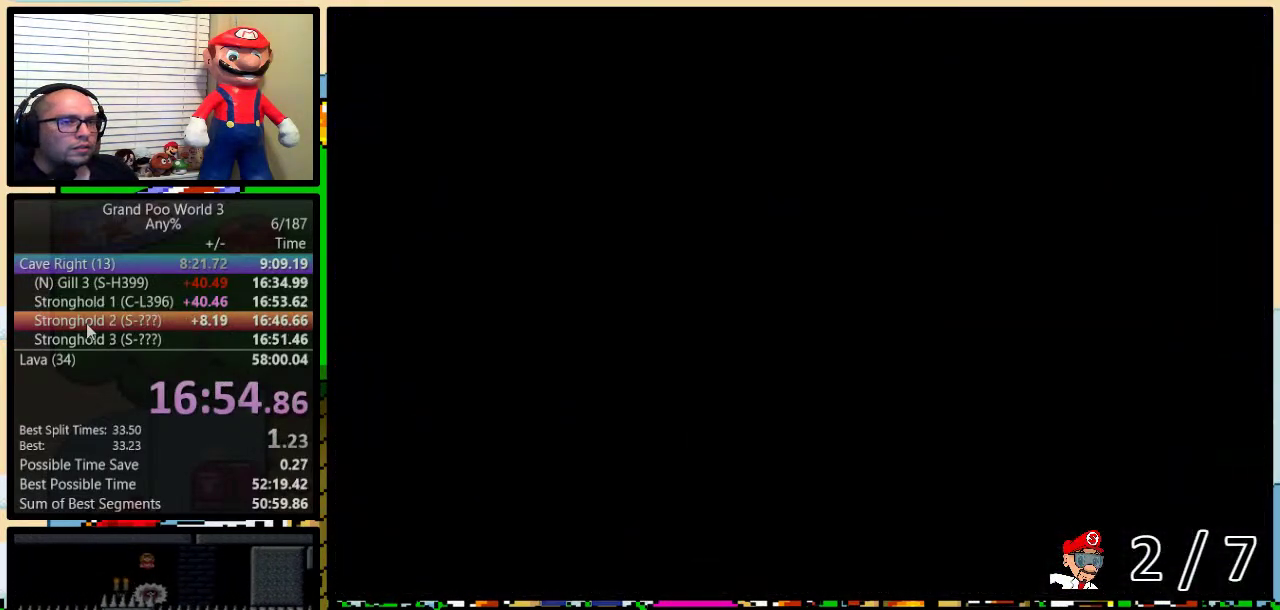
{"buttons": ["Y", "DPAD_RIGHT"], "events": [[200, "DPAD_RIGHT", "down"]]}
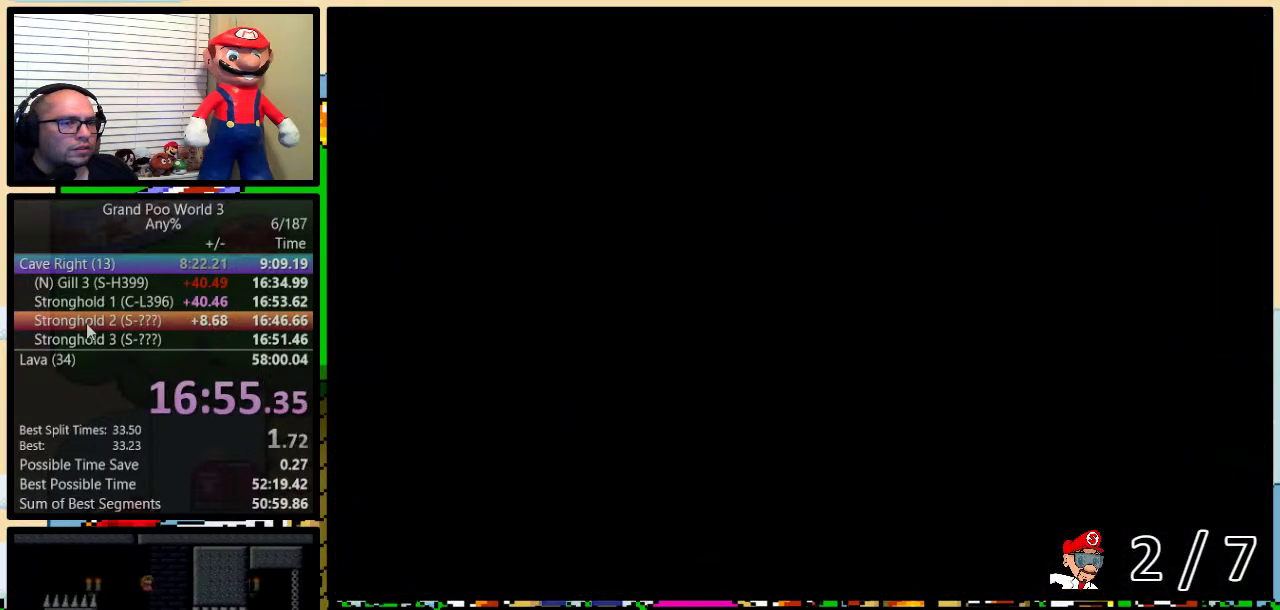
{"buttons": ["Y", "DPAD_UP", "DPAD_RIGHT"], "events": [[67, "DPAD_UP", "down"], [167, "DPAD_UP", "up"], [300, "DPAD_UP", "down"]]}
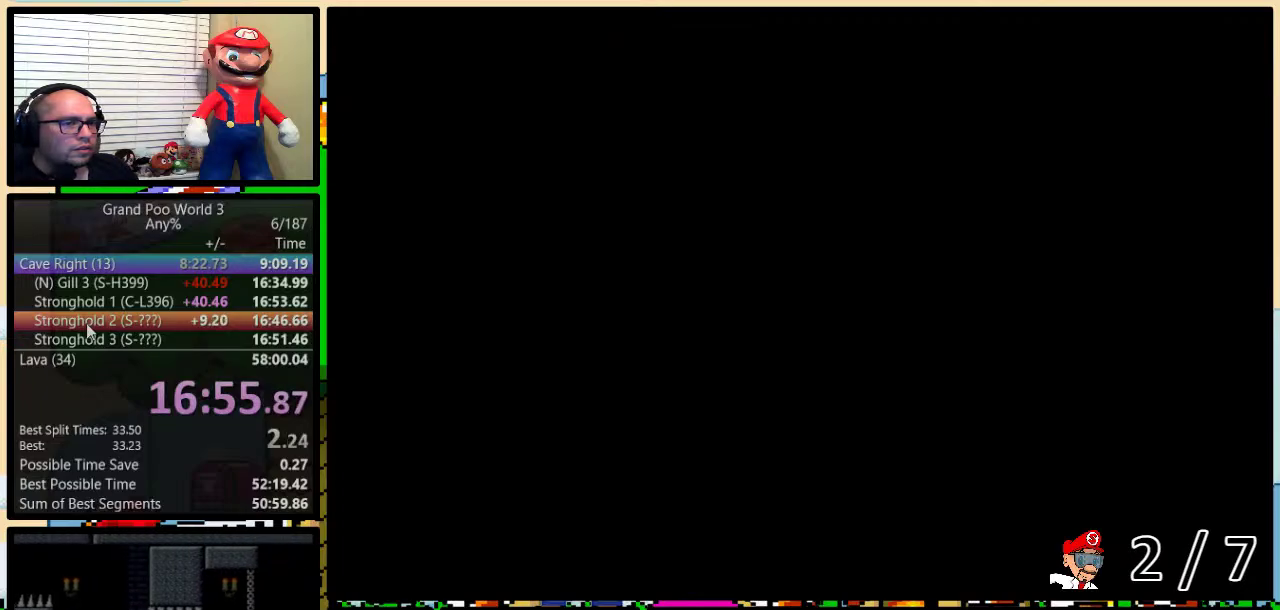
{"buttons": ["Y", "DPAD_RIGHT"], "events": [[33, "DPAD_UP", "up"]]}
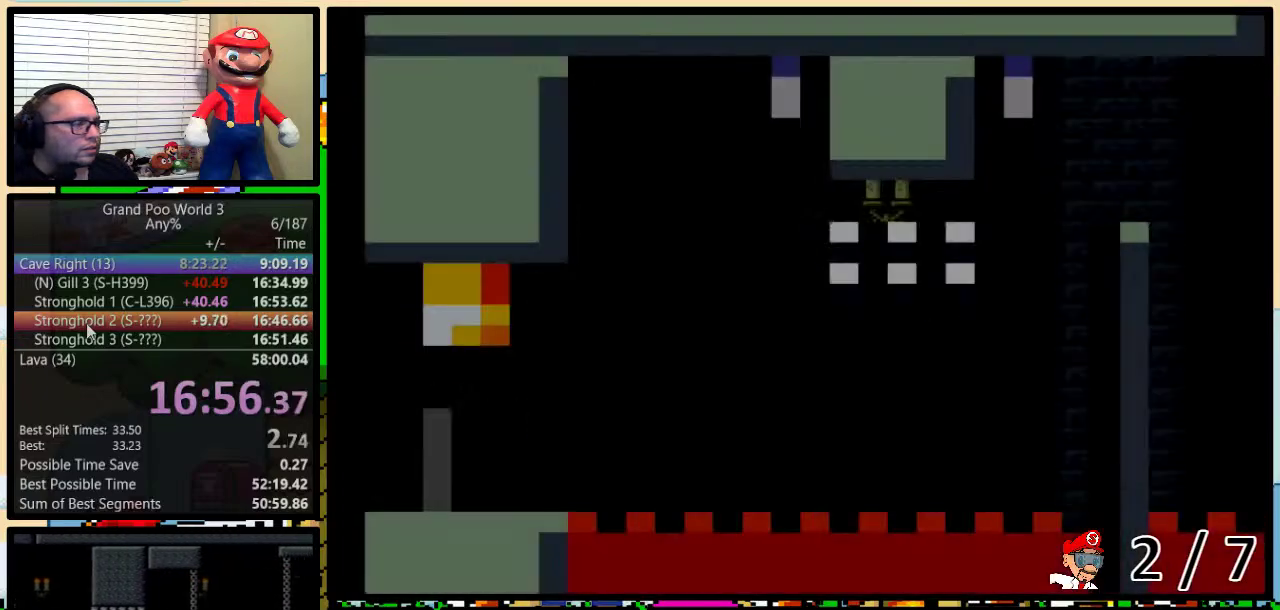
{"buttons": ["Y", "DPAD_UP", "DPAD_RIGHT"], "events": [[83, "DPAD_UP", "down"]]}
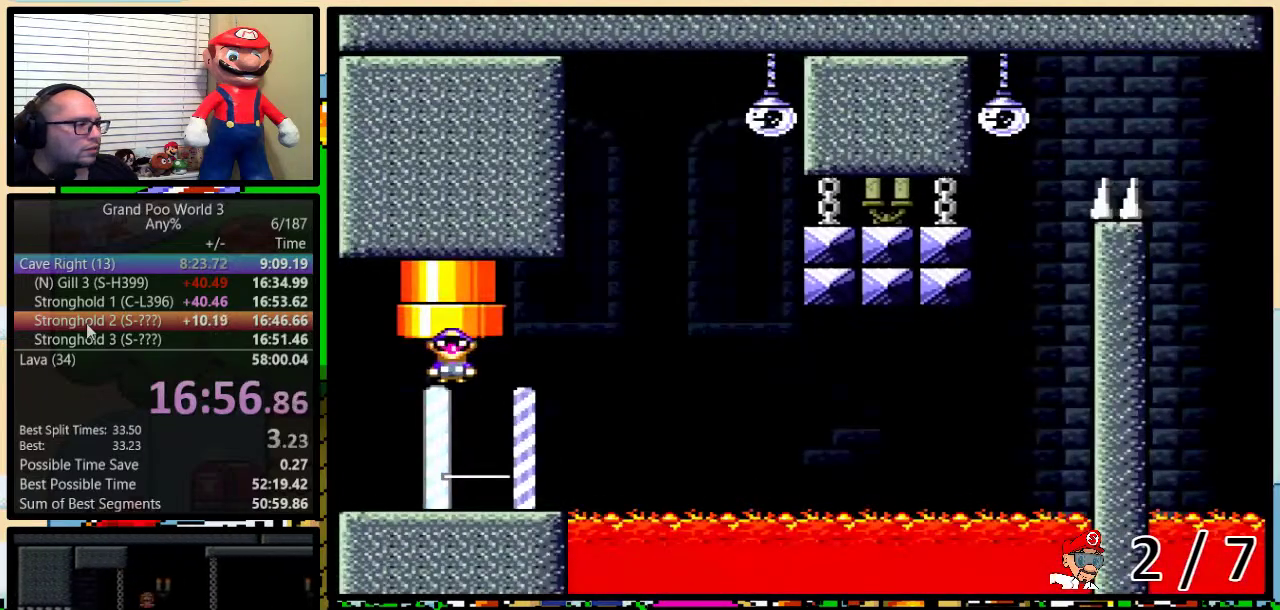
{"buttons": ["B", "Y", "DPAD_RIGHT"], "events": [[350, "B", "down"], [417, "DPAD_UP", "up"]]}
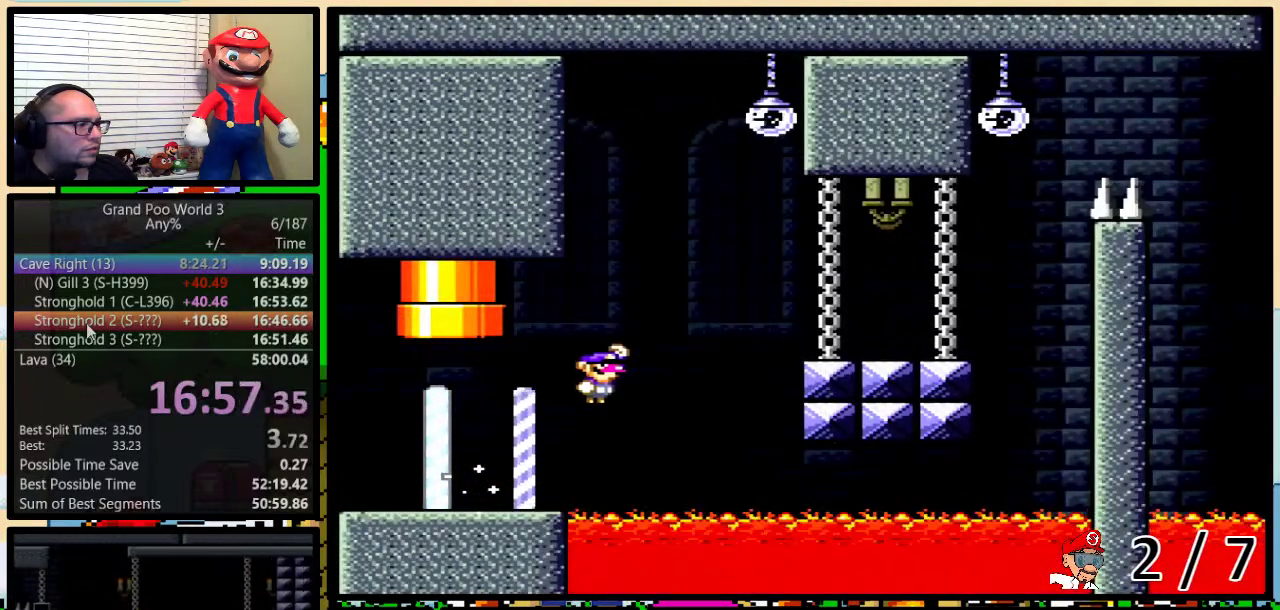
{"buttons": ["Y", "DPAD_RIGHT"], "events": [[333, "B", "up"]]}
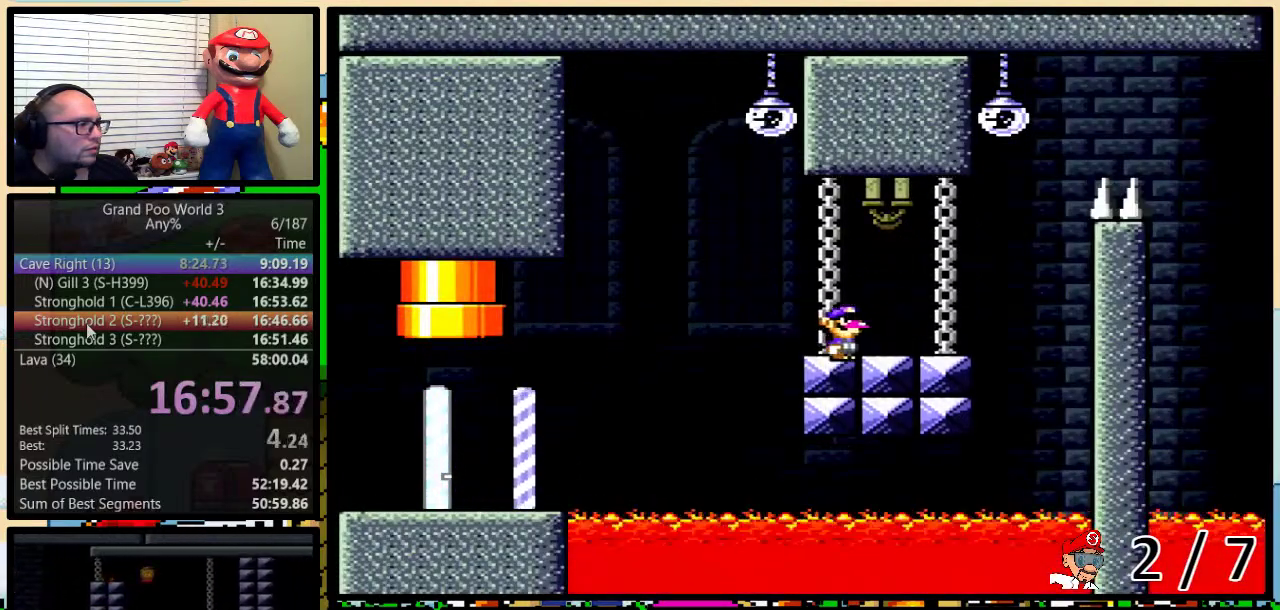
{"buttons": ["Y", "DPAD_UP", "DPAD_RIGHT"], "events": [[50, "DPAD_UP", "down"], [217, "B", "down"], [417, "B", "up"]]}
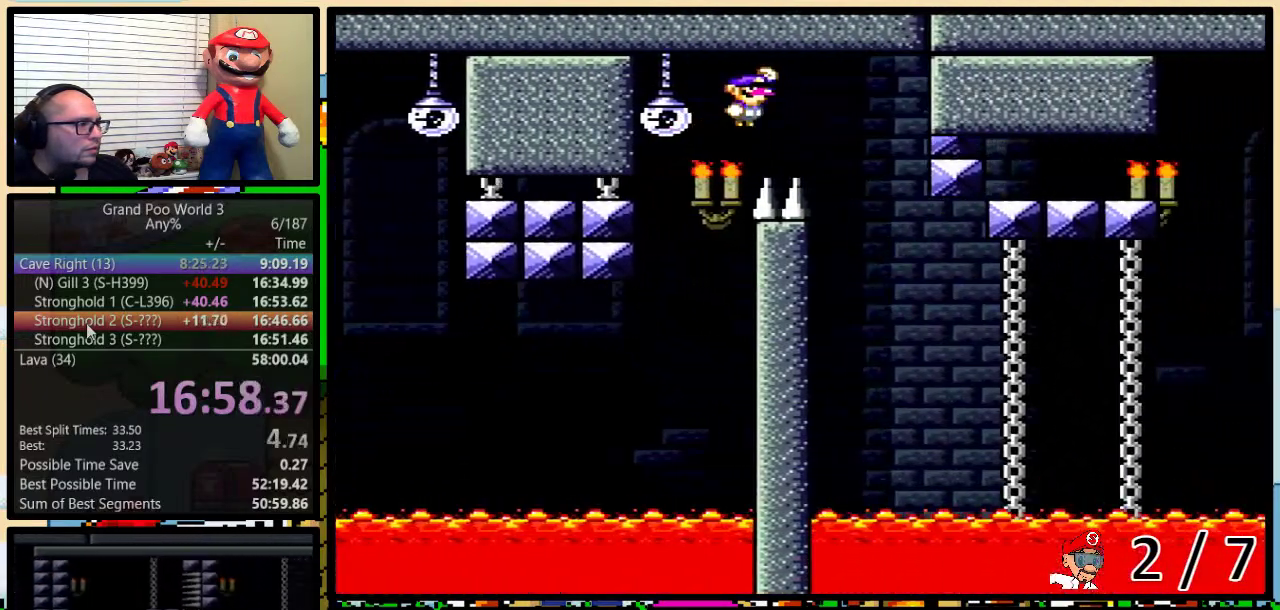
{"buttons": ["Y", "DPAD_UP", "DPAD_RIGHT"], "events": []}
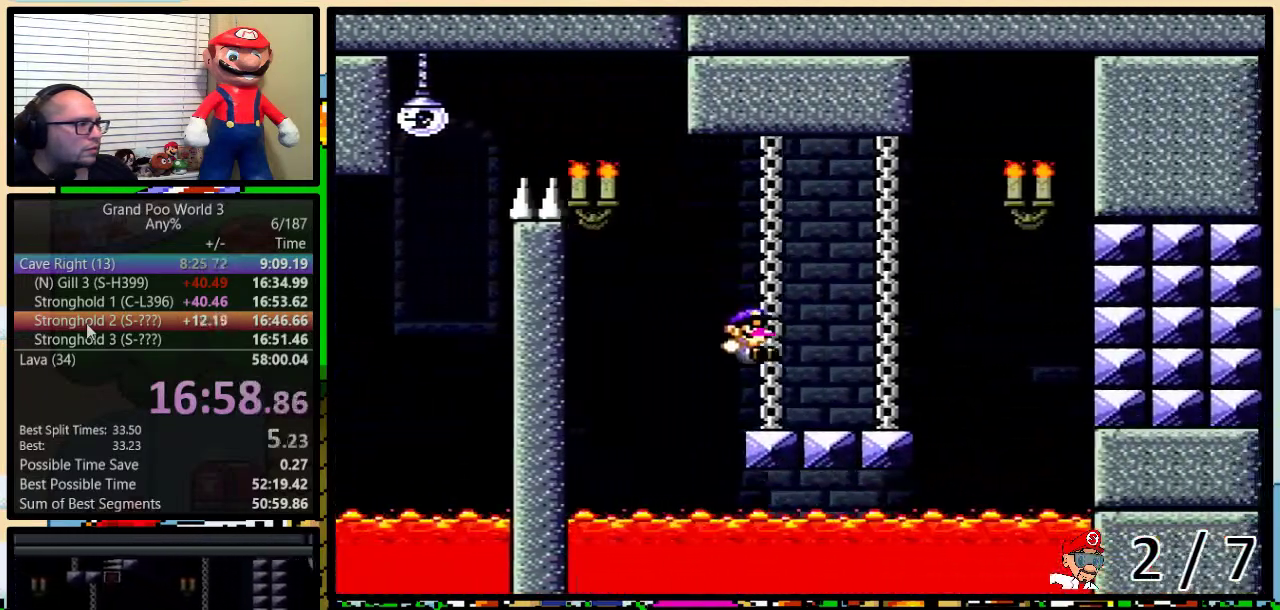
{"buttons": ["B", "Y"], "events": [[117, "DPAD_UP", "up"], [233, "B", "down"], [267, "DPAD_UP", "down"], [417, "DPAD_RIGHT", "up"], [417, "DPAD_UP", "up"]]}
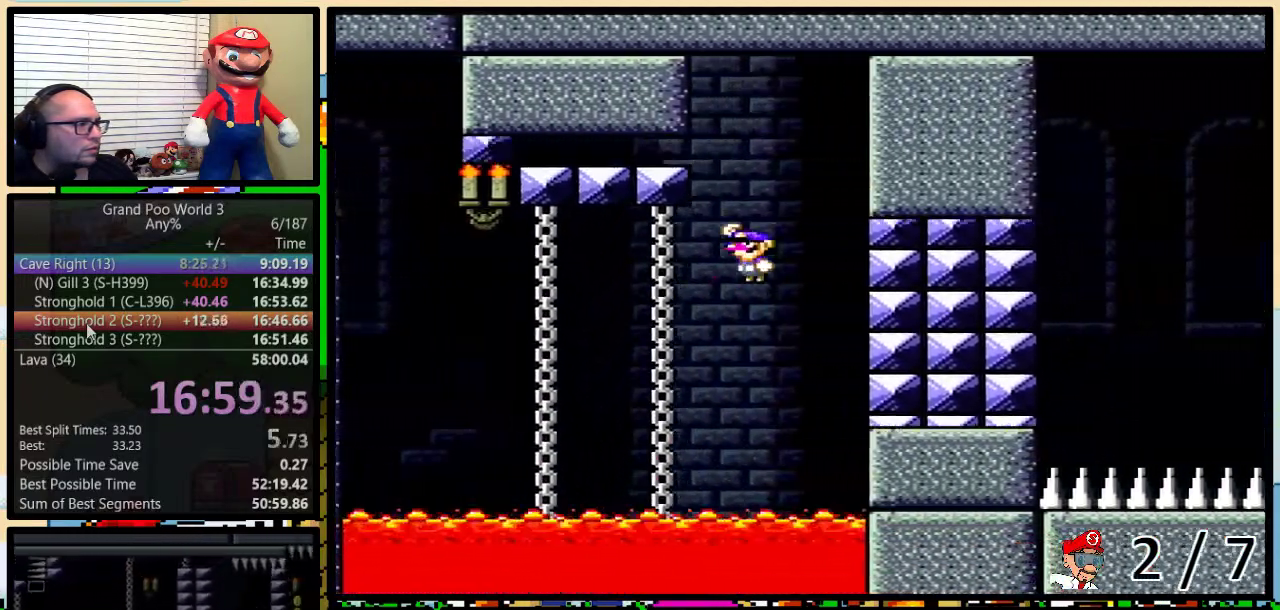
{"buttons": ["B", "Y", "DPAD_RIGHT"], "events": [[483, "DPAD_RIGHT", "down"]]}
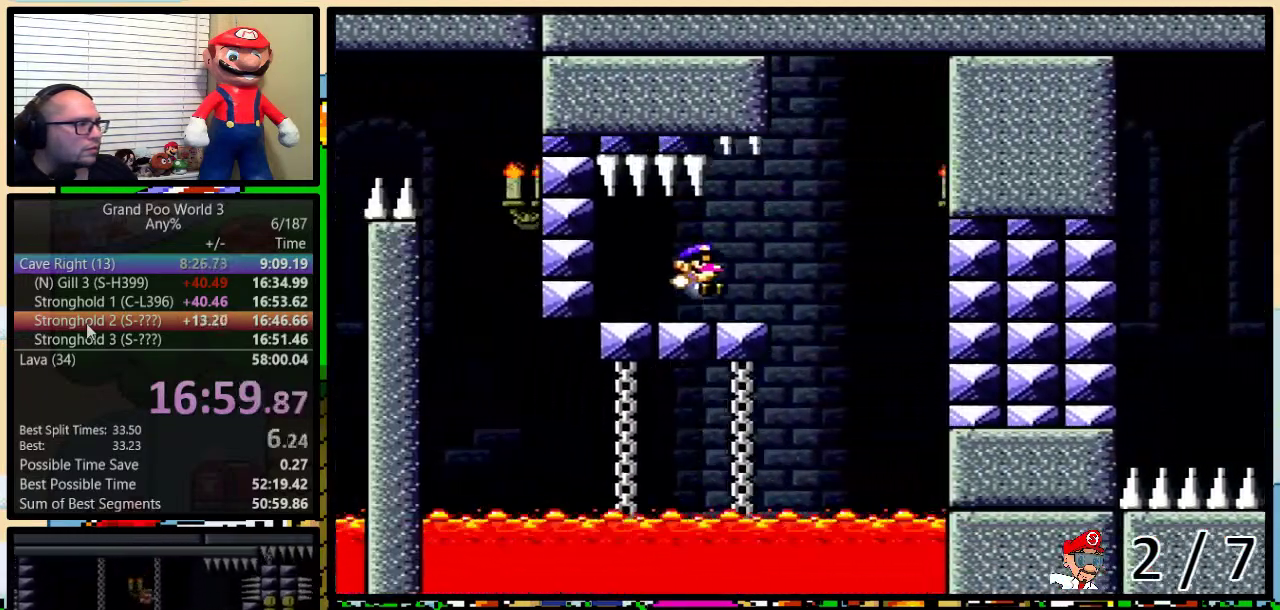
{"buttons": ["B", "Y"], "events": [[33, "B", "up"], [200, "DPAD_UP", "down"], [417, "B", "down"], [500, "DPAD_RIGHT", "up"], [500, "DPAD_UP", "up"]]}
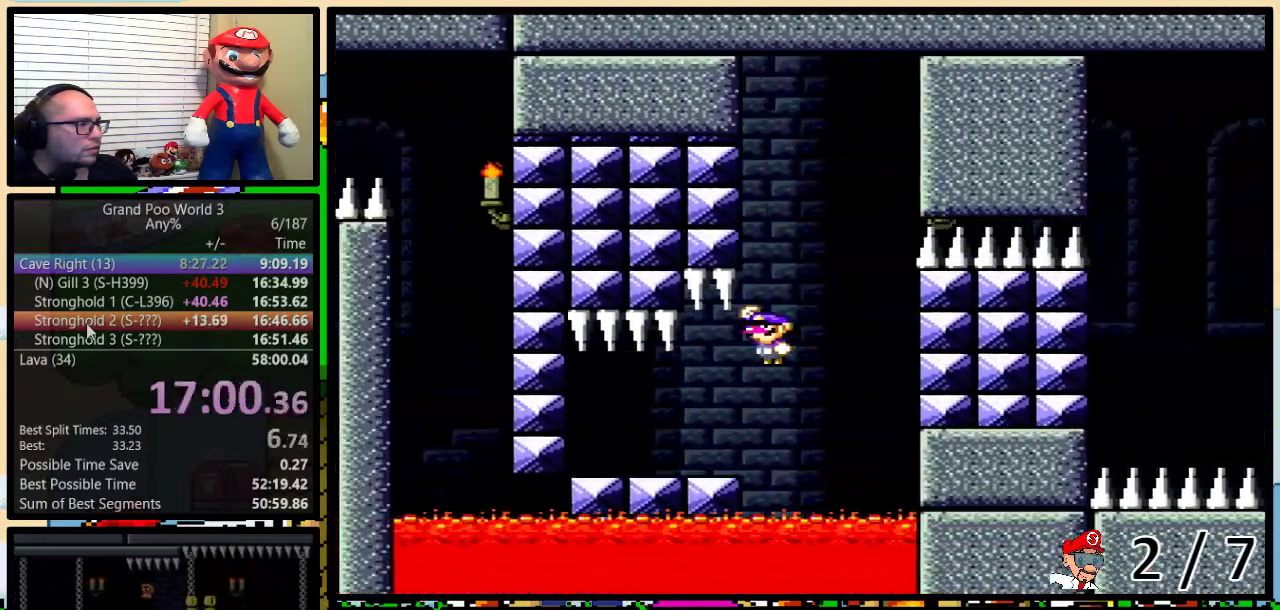
{"buttons": ["B", "Y", "DPAD_RIGHT"], "events": [[117, "DPAD_UP", "down"], [167, "DPAD_RIGHT", "down"], [350, "DPAD_UP", "up"], [383, "B", "up"], [433, "B", "down"]]}
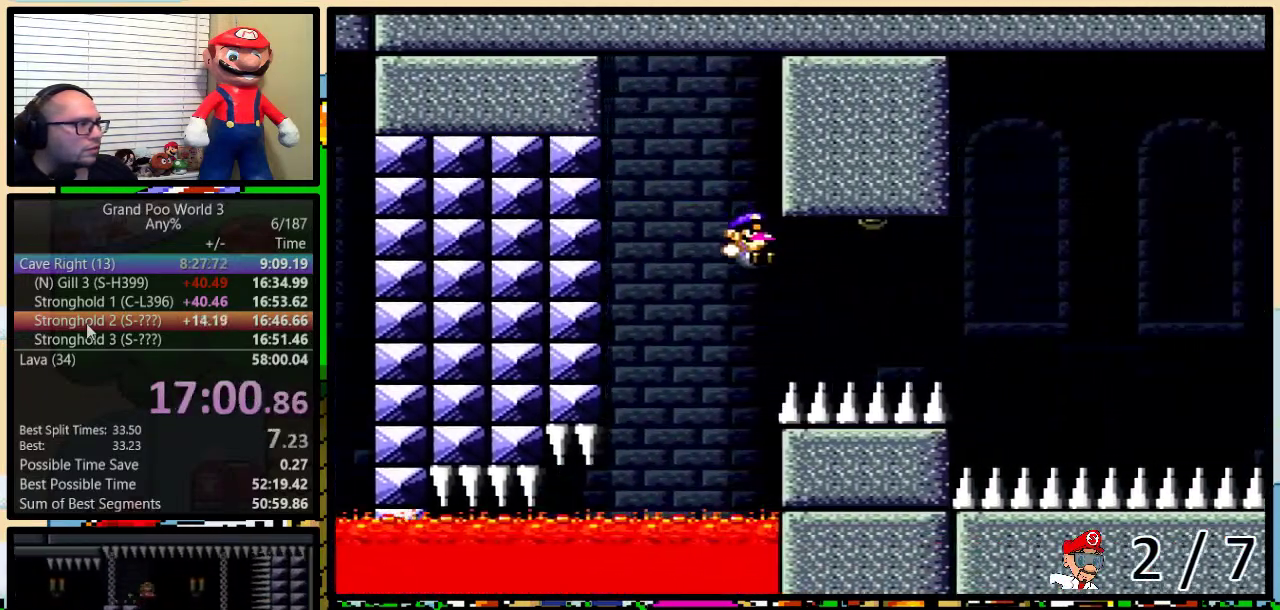
{"buttons": ["B", "Y", "DPAD_RIGHT"], "events": [[183, "DPAD_UP", "down"], [267, "B", "up"], [317, "DPAD_UP", "up"], [367, "B", "down"]]}
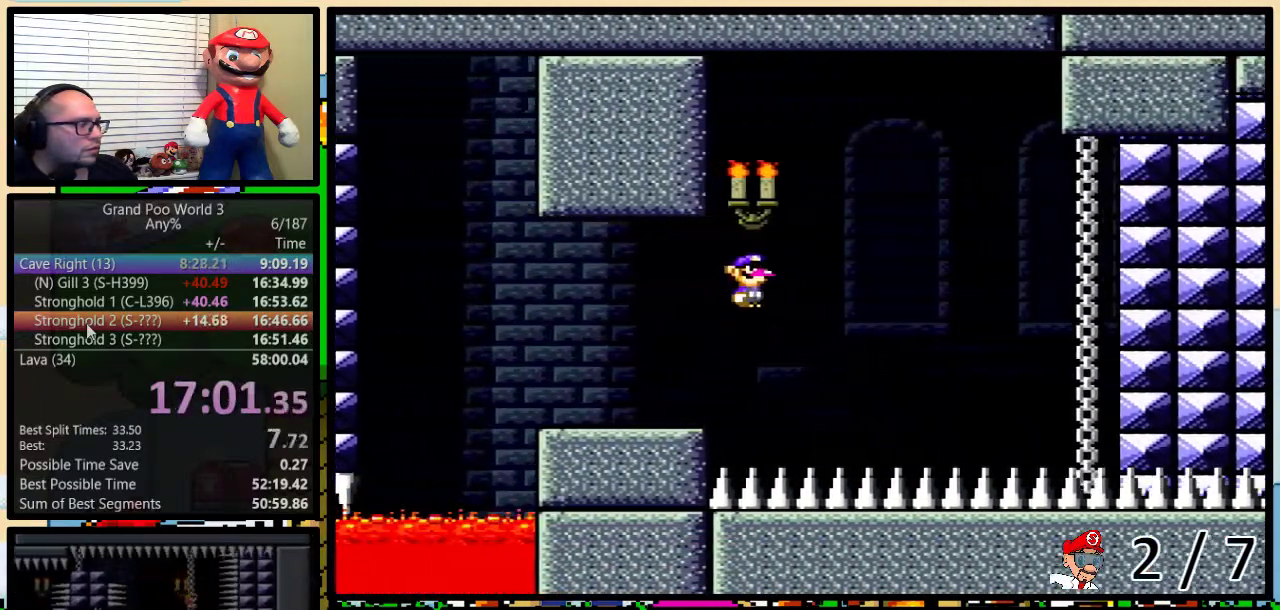
{"buttons": ["B", "Y", "DPAD_RIGHT"], "events": []}
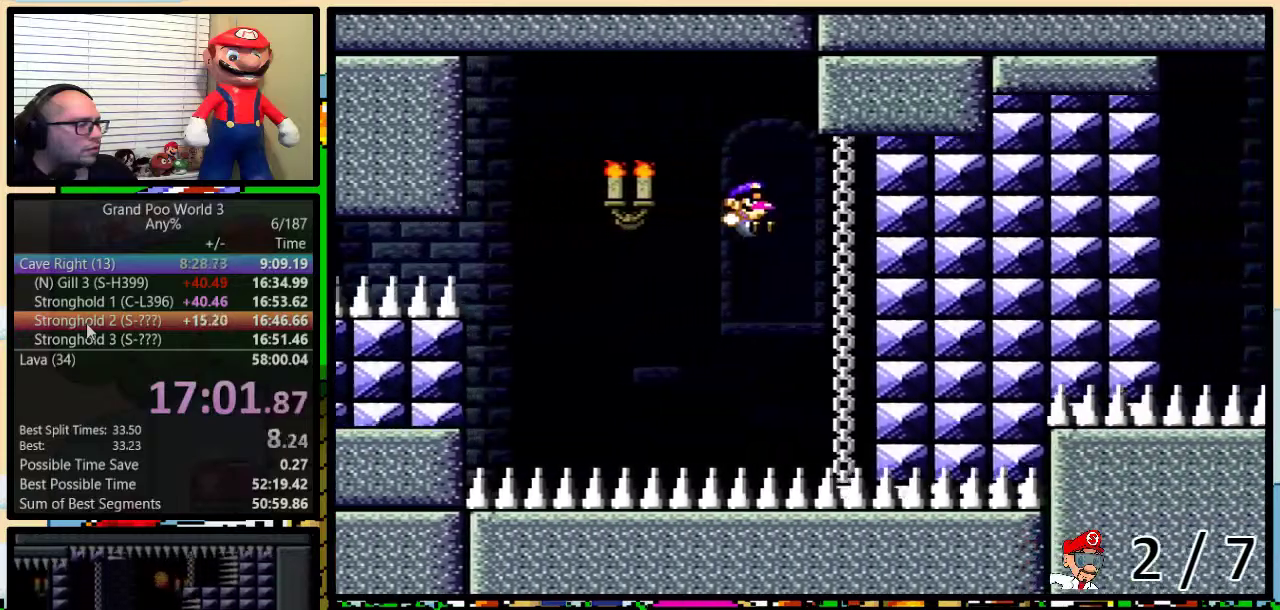
{"buttons": ["B", "Y"], "events": [[83, "B", "up"], [133, "DPAD_DOWN", "down"], [133, "DPAD_RIGHT", "up"], [183, "DPAD_DOWN", "up"], [383, "B", "down"]]}
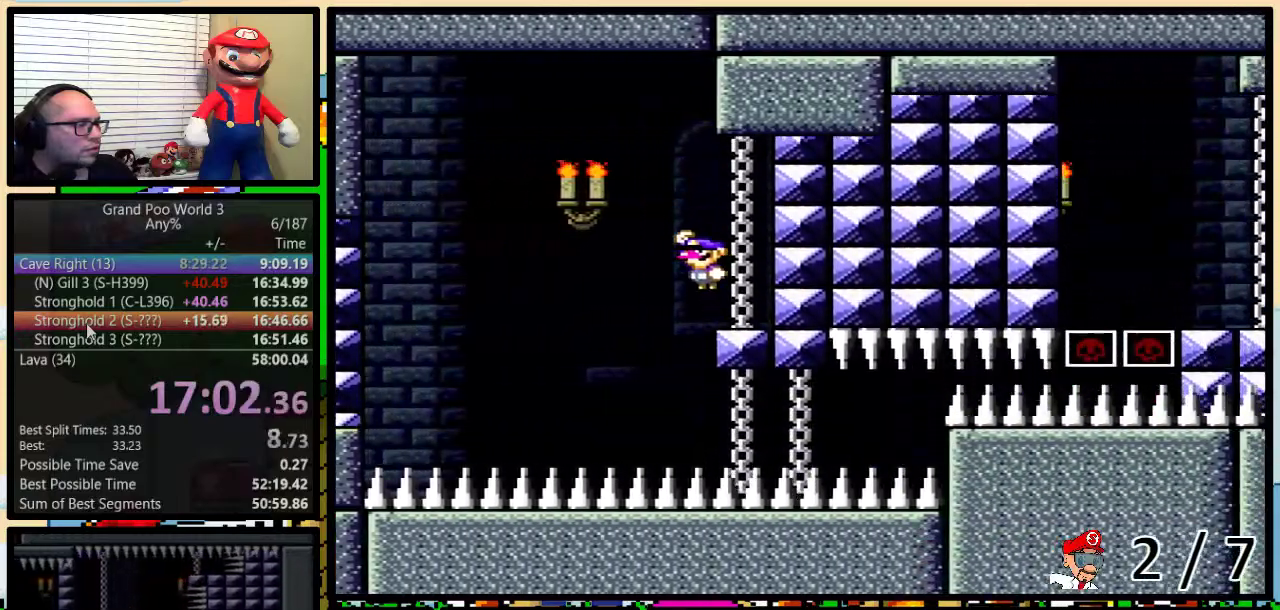
{"buttons": ["B", "Y", "DPAD_RIGHT"], "events": [[133, "DPAD_UP", "down"], [167, "DPAD_RIGHT", "down"], [200, "DPAD_UP", "up"], [383, "B", "up"], [467, "B", "down"]]}
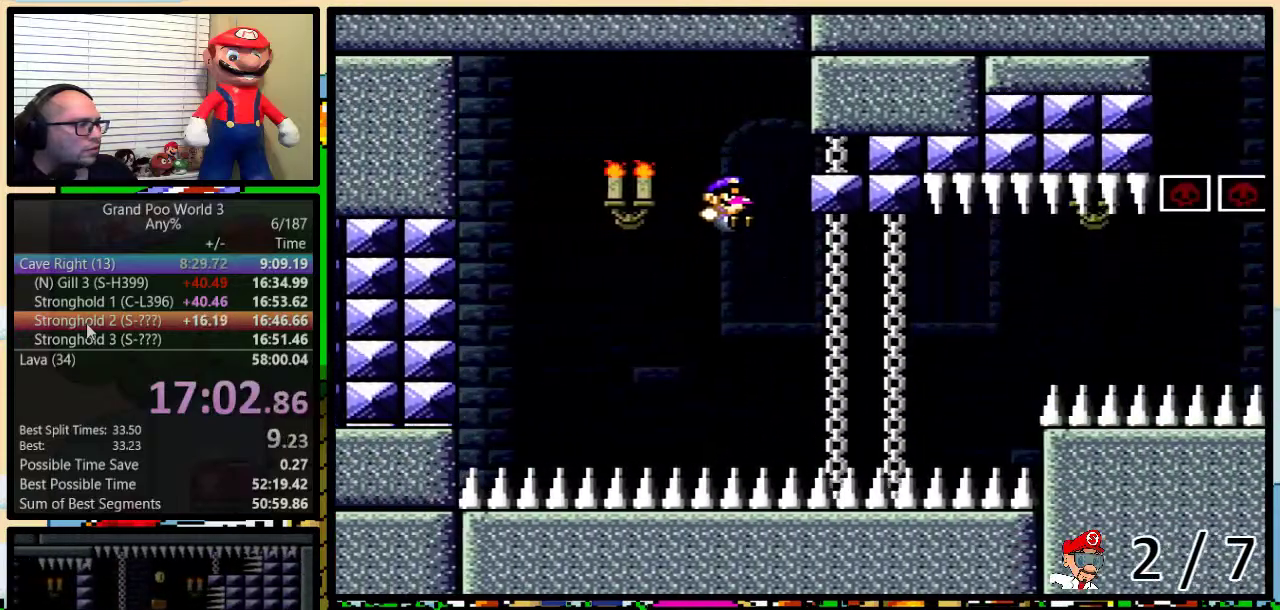
{"buttons": ["B", "Y", "DPAD_UP", "DPAD_RIGHT"], "events": [[183, "DPAD_UP", "down"], [217, "B", "up"], [383, "B", "down"]]}
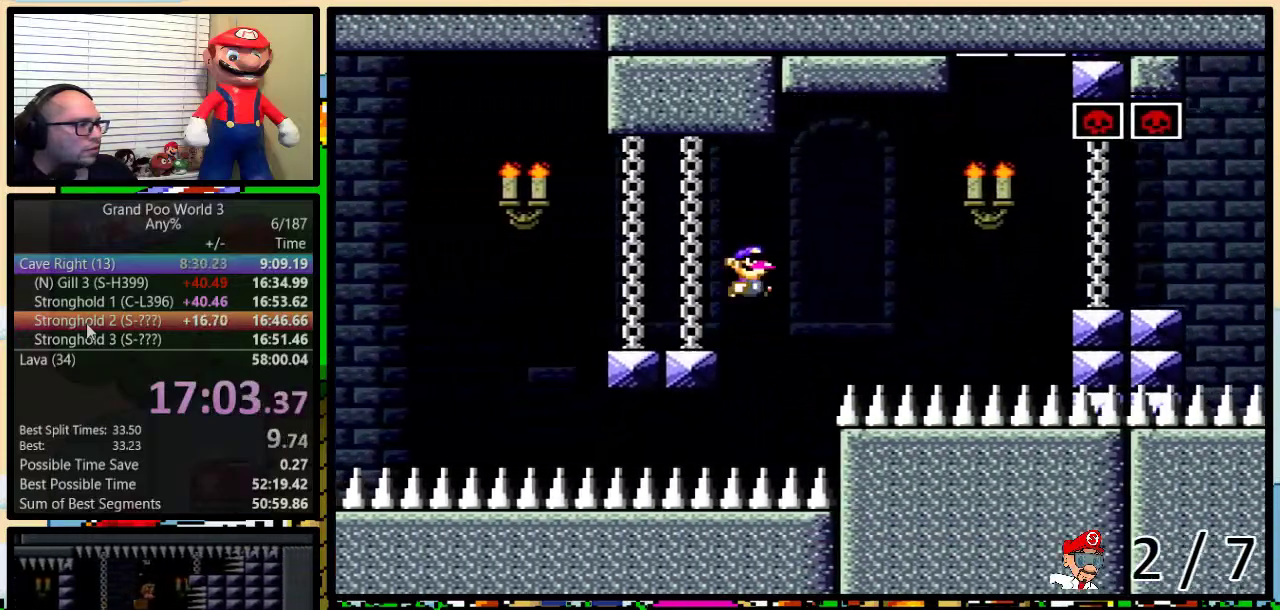
{"buttons": ["Y", "DPAD_RIGHT"], "events": [[83, "DPAD_UP", "up"], [417, "B", "up"]]}
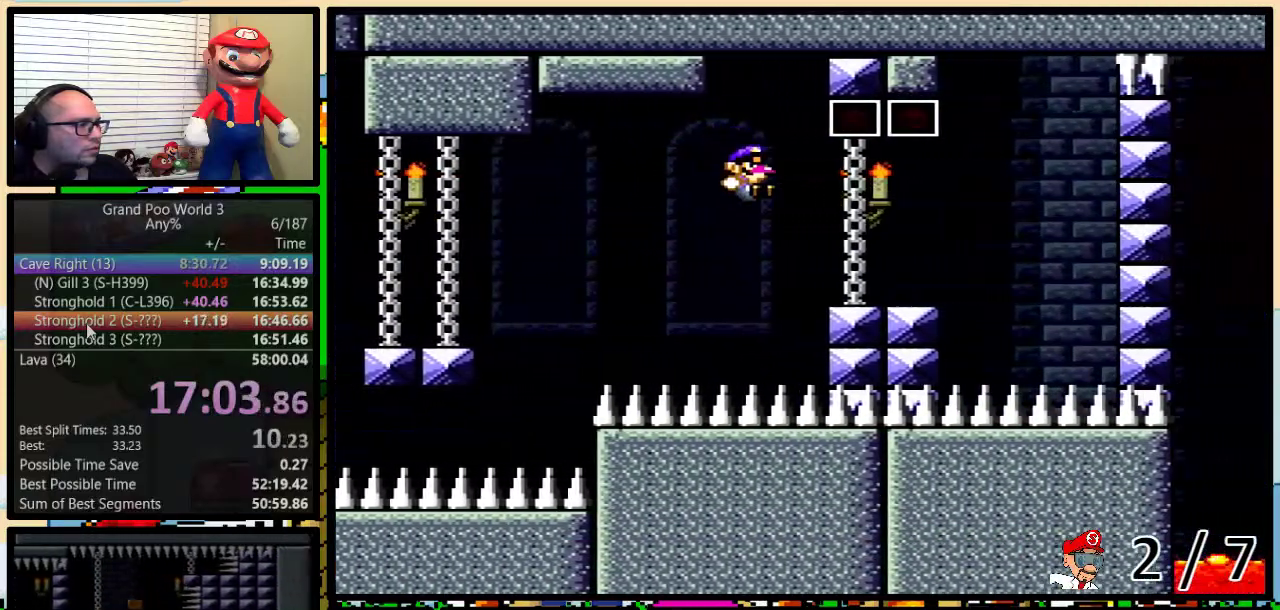
{"buttons": ["Y", "DPAD_UP", "DPAD_RIGHT"], "events": [[200, "DPAD_UP", "down"], [367, "B", "down"], [483, "B", "up"]]}
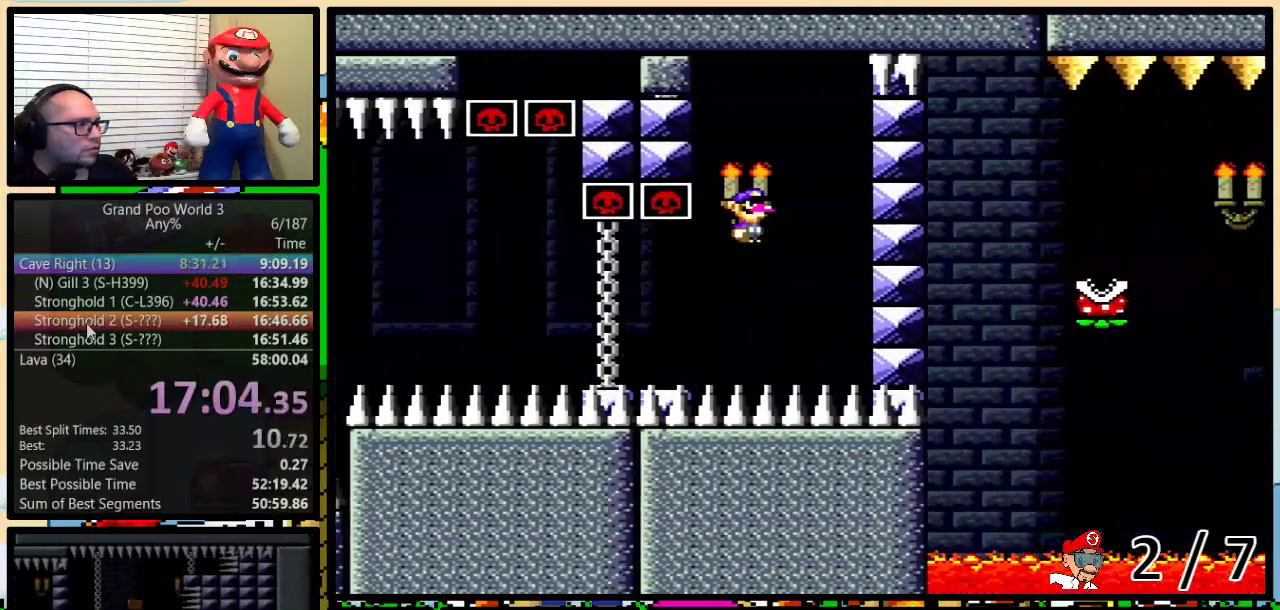
{"buttons": ["B", "Y"], "events": [[17, "DPAD_RIGHT", "up"], [17, "DPAD_UP", "up"], [50, "B", "down"], [217, "B", "up"], [300, "B", "down"]]}